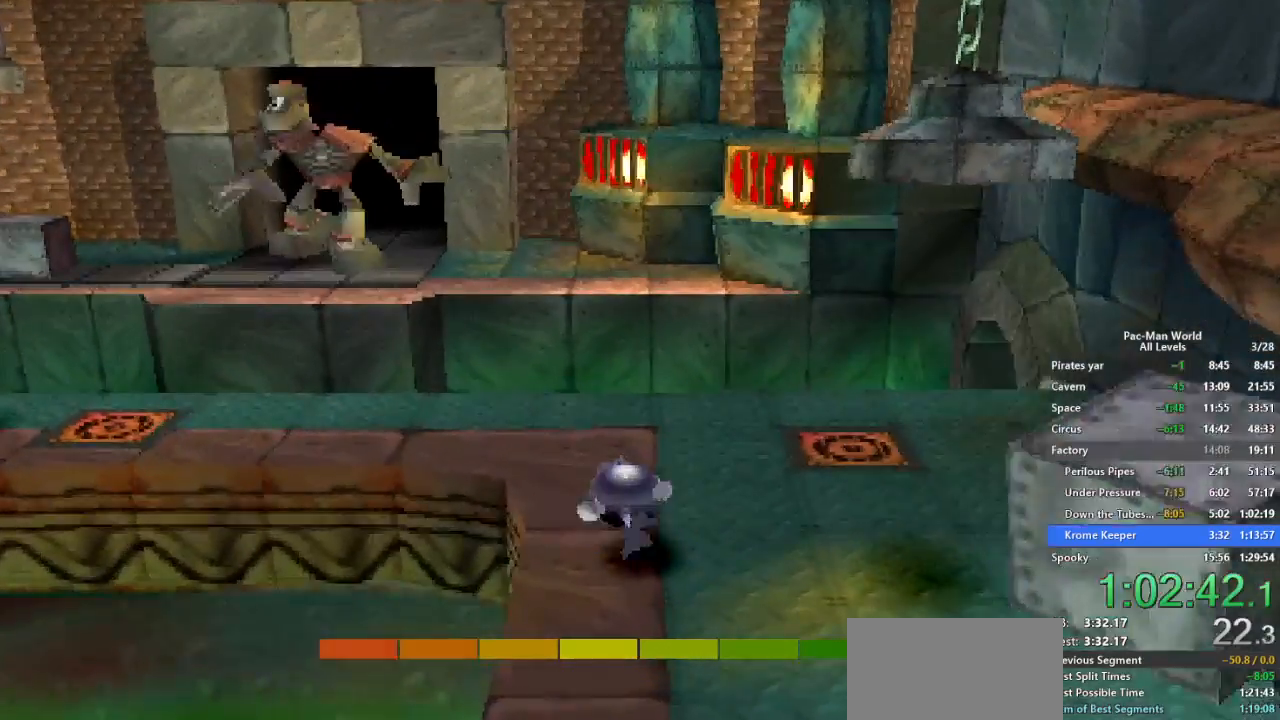
Gameplay with a controller (Xbox layout); each line is a JSON object with the inputs held at the frame after it (dt_ms = milliseconds from this image to that frame). "events" lists button and stick changes between this image and that frame as [ms after this image, input, new state], when the widget could be followed in between. Not read: HOME L1 L2 L3 R2 R3.
{"dt_ms": 500, "buttons": ["X"], "left_stick": "left", "right_stick": "center", "events": [[83, "left_stick", "up"], [233, "left_stick", "up-left"], [483, "X", "down"], [483, "left_stick", "left"]]}
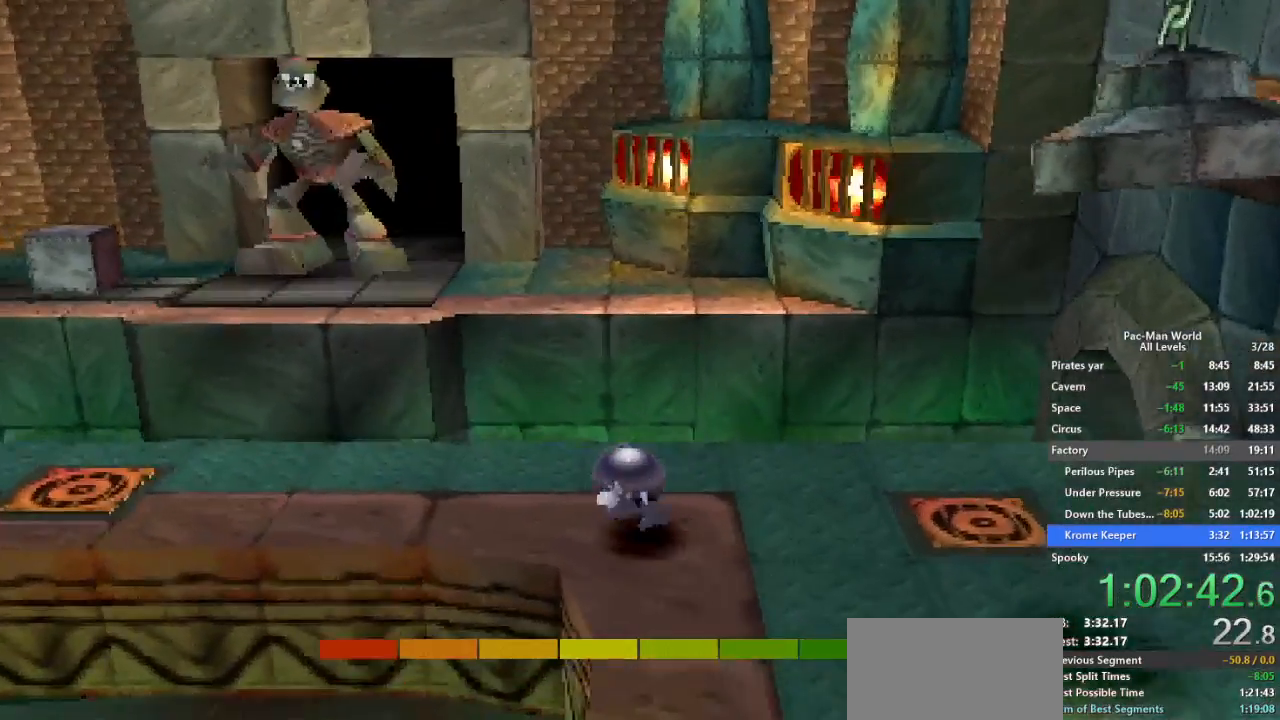
{"dt_ms": 500, "buttons": [], "left_stick": "left", "right_stick": "center", "events": [[417, "X", "up"]]}
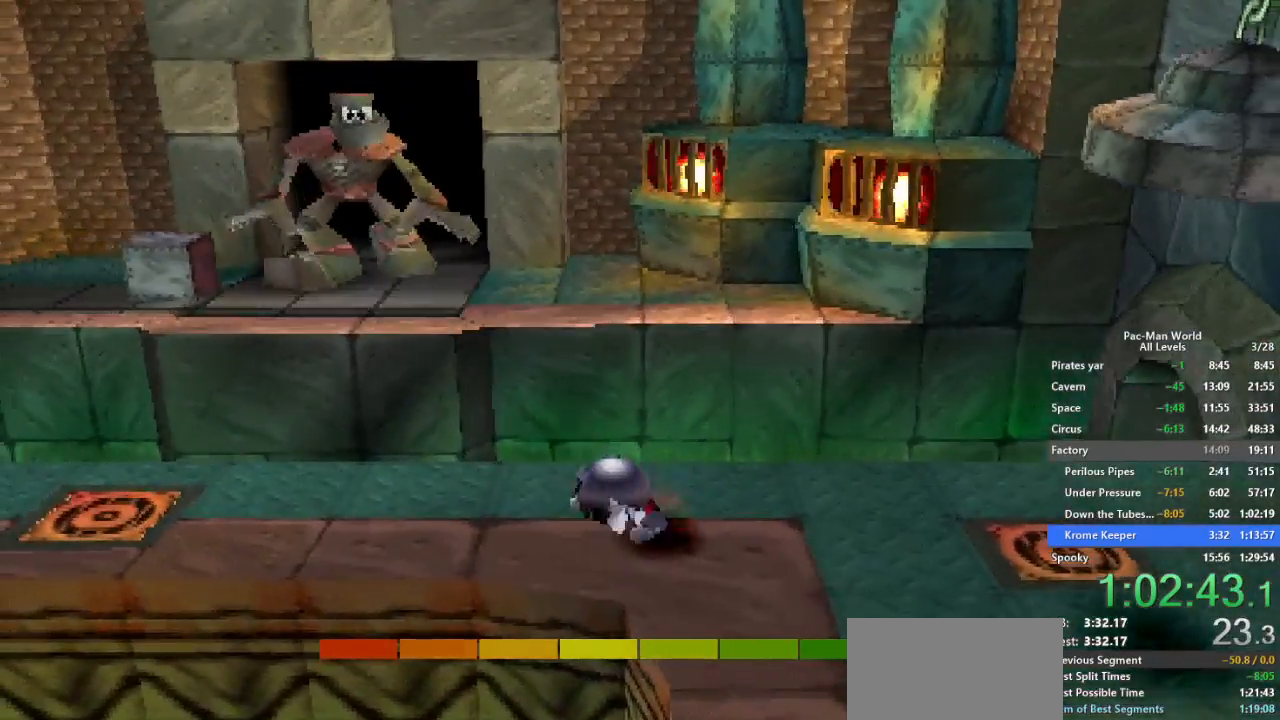
{"dt_ms": 1000, "buttons": [], "left_stick": "left", "right_stick": "center", "events": []}
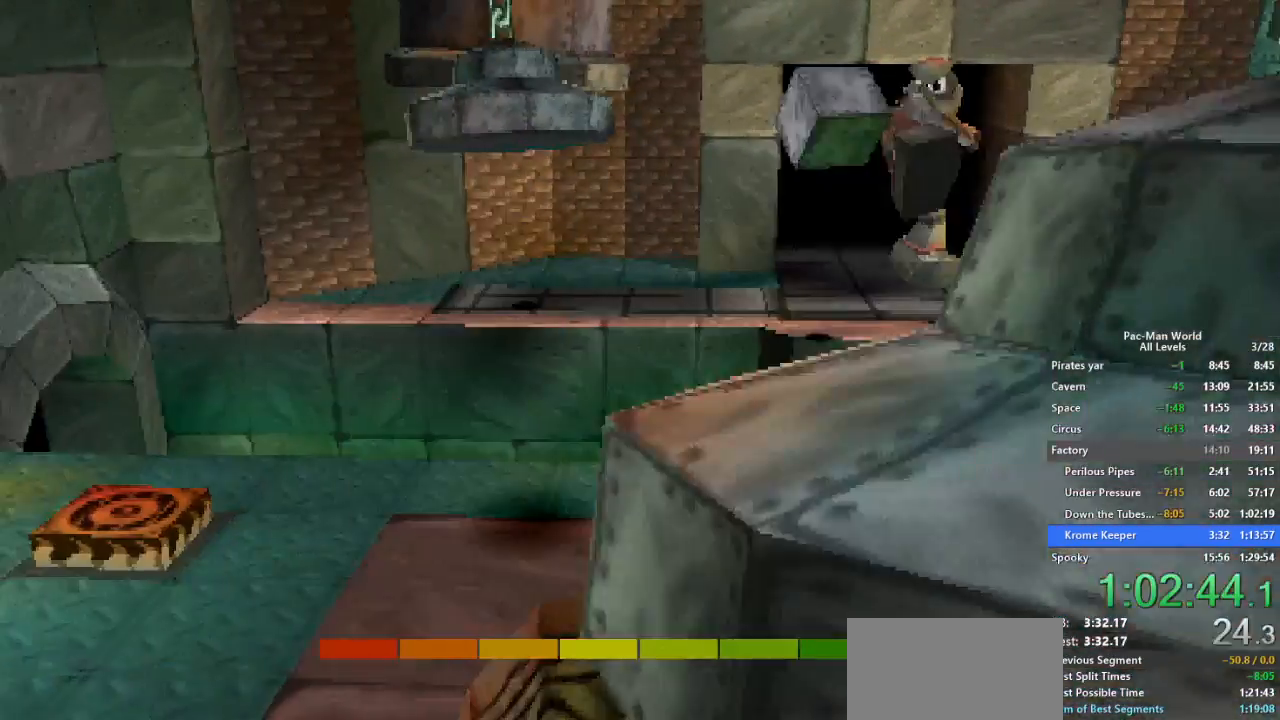
{"dt_ms": 500, "buttons": [], "left_stick": "down-left", "right_stick": "center", "events": [[100, "left_stick", "down"], [117, "A", "down"], [267, "A", "up"], [400, "left_stick", "down-left"]]}
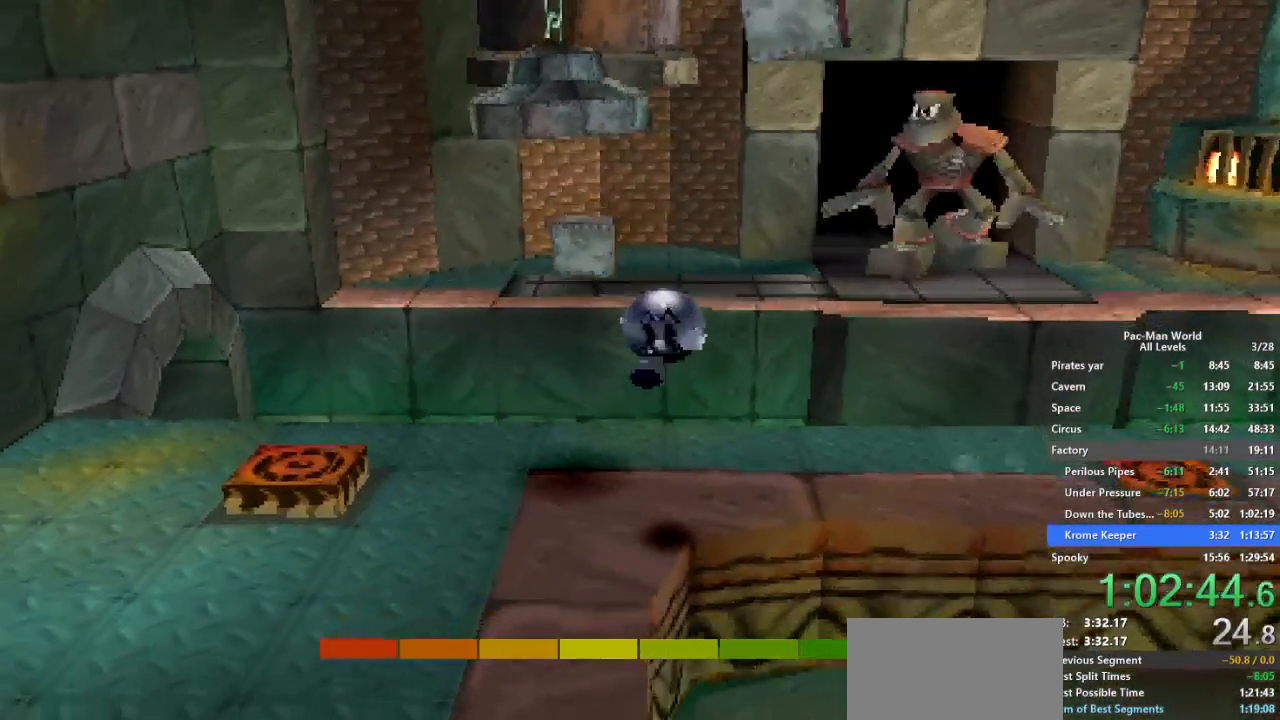
{"dt_ms": 500, "buttons": [], "left_stick": "down-left", "right_stick": "center", "events": []}
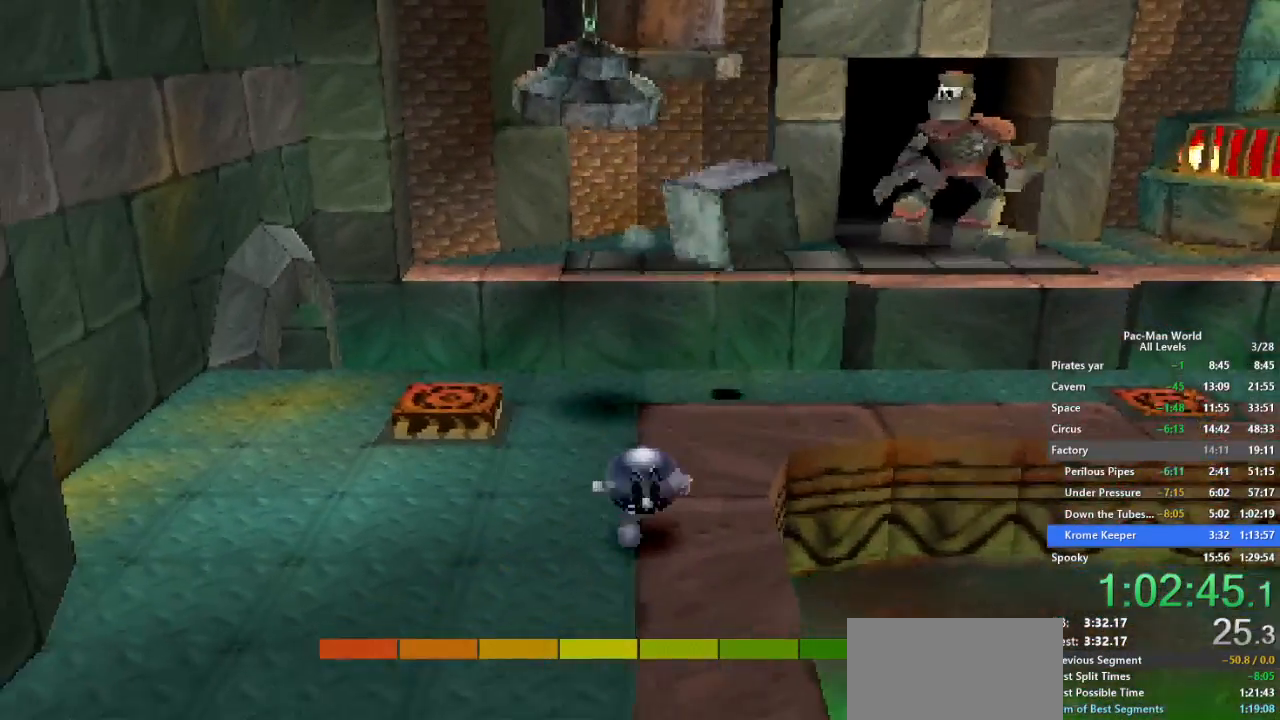
{"dt_ms": 500, "buttons": [], "left_stick": "down-left", "right_stick": "center", "events": [[17, "left_stick", "down"], [117, "left_stick", "down-left"], [150, "A", "down"], [250, "A", "up"]]}
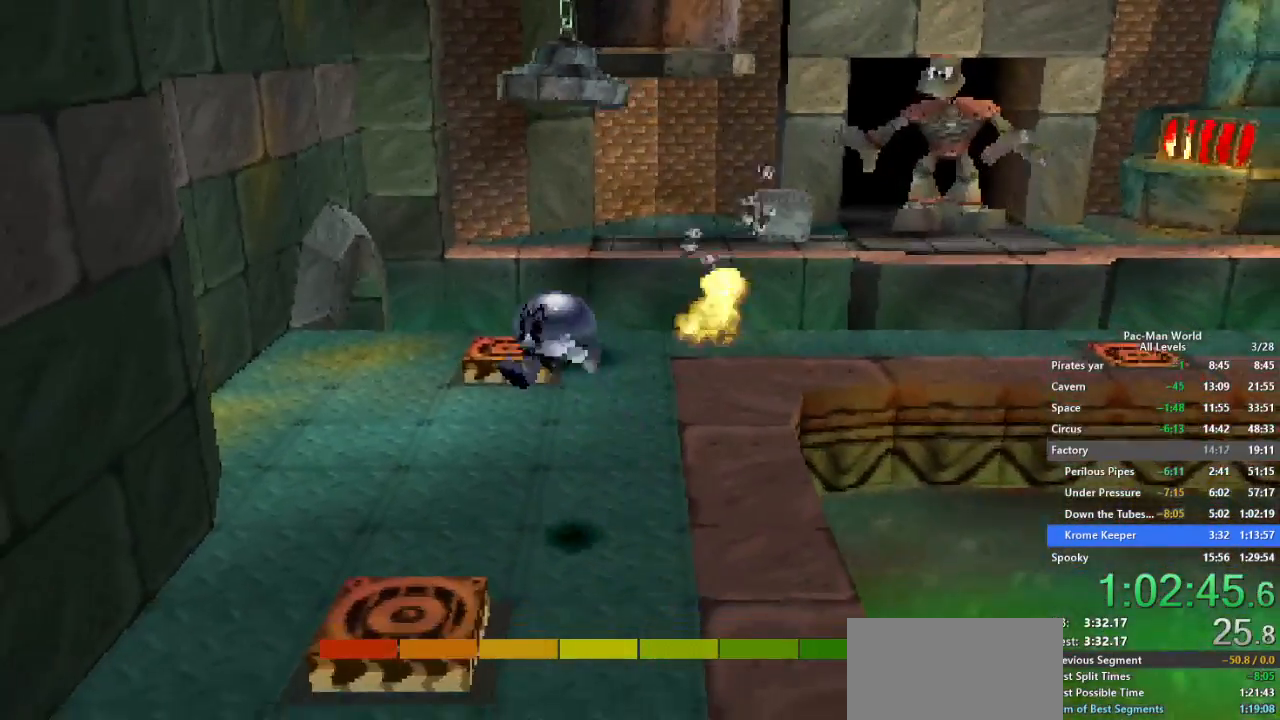
{"dt_ms": 500, "buttons": [], "left_stick": "right", "right_stick": "center", "events": [[17, "A", "down"], [150, "A", "up"], [383, "left_stick", "down-right"], [450, "left_stick", "right"]]}
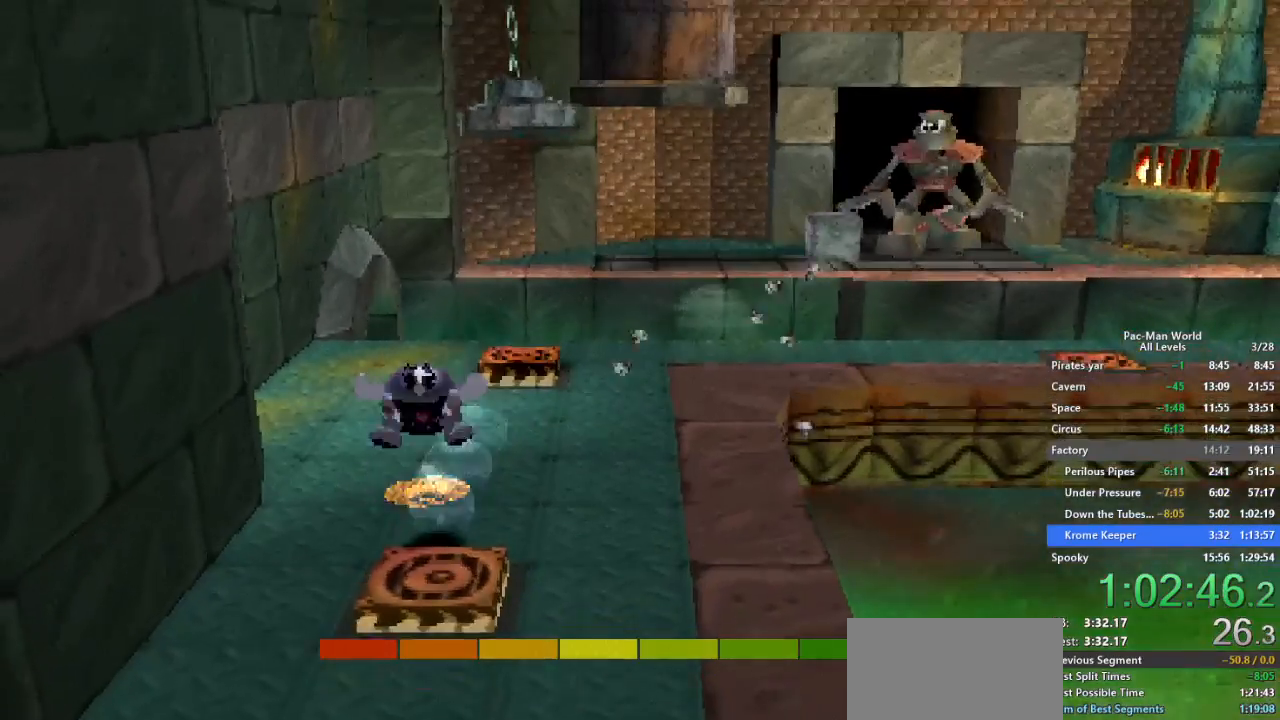
{"dt_ms": 500, "buttons": [], "left_stick": "up-right", "right_stick": "center", "events": [[17, "left_stick", "up-right"], [283, "left_stick", "up-left"], [400, "left_stick", "up-right"]]}
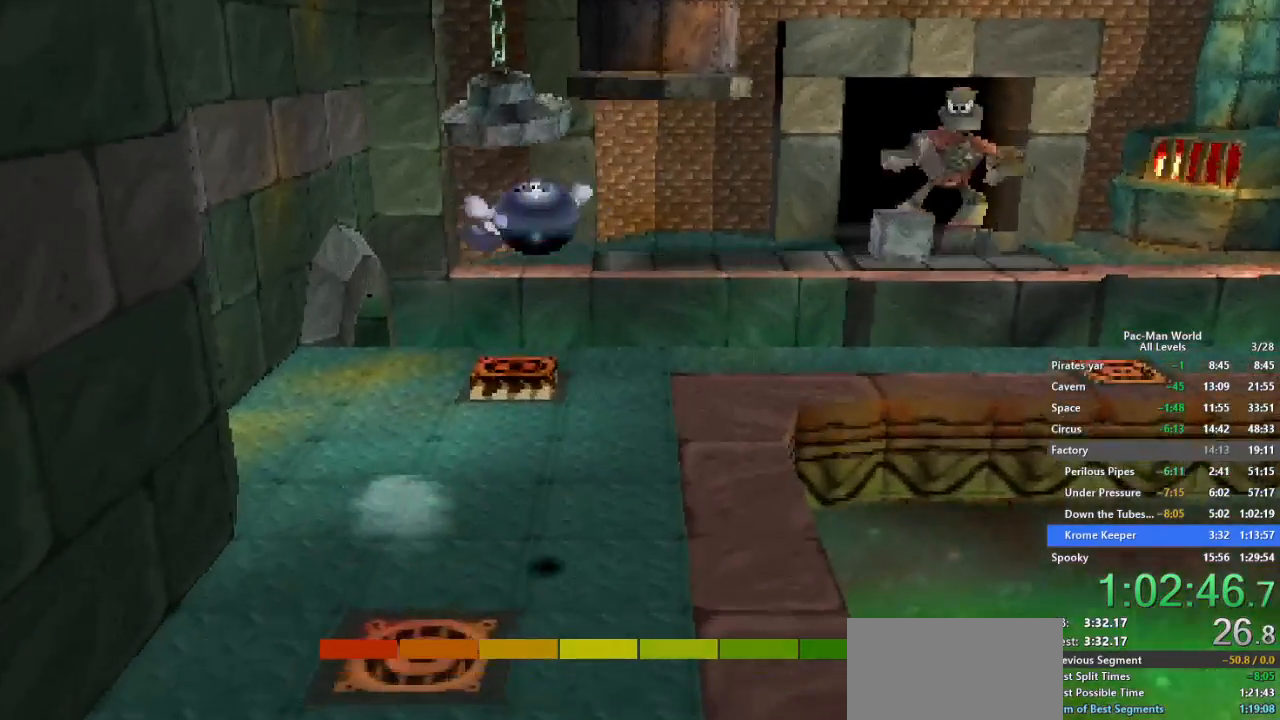
{"dt_ms": 500, "buttons": [], "left_stick": "up-right", "right_stick": "center", "events": [[33, "left_stick", "up"], [167, "left_stick", "up-right"], [267, "left_stick", "up"], [383, "left_stick", "up-right"]]}
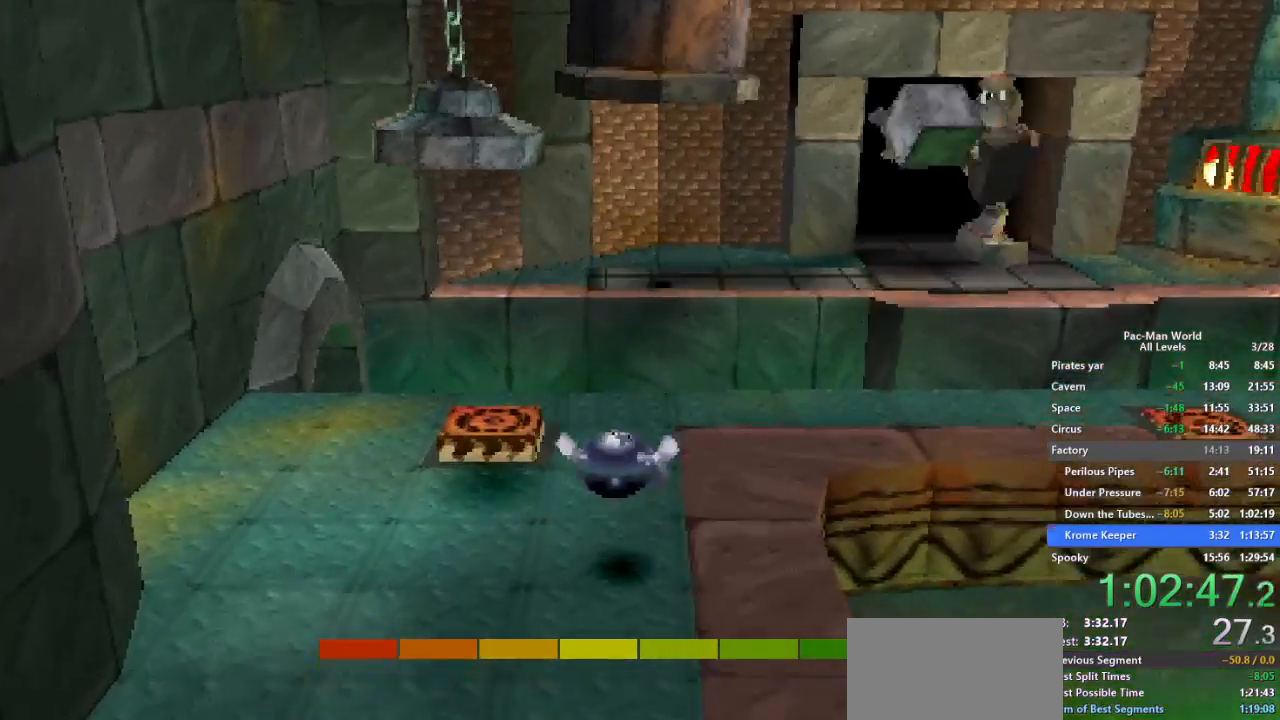
{"dt_ms": 500, "buttons": [], "left_stick": "up-left", "right_stick": "center", "events": [[117, "A", "down"], [167, "left_stick", "up-left"], [267, "A", "up"]]}
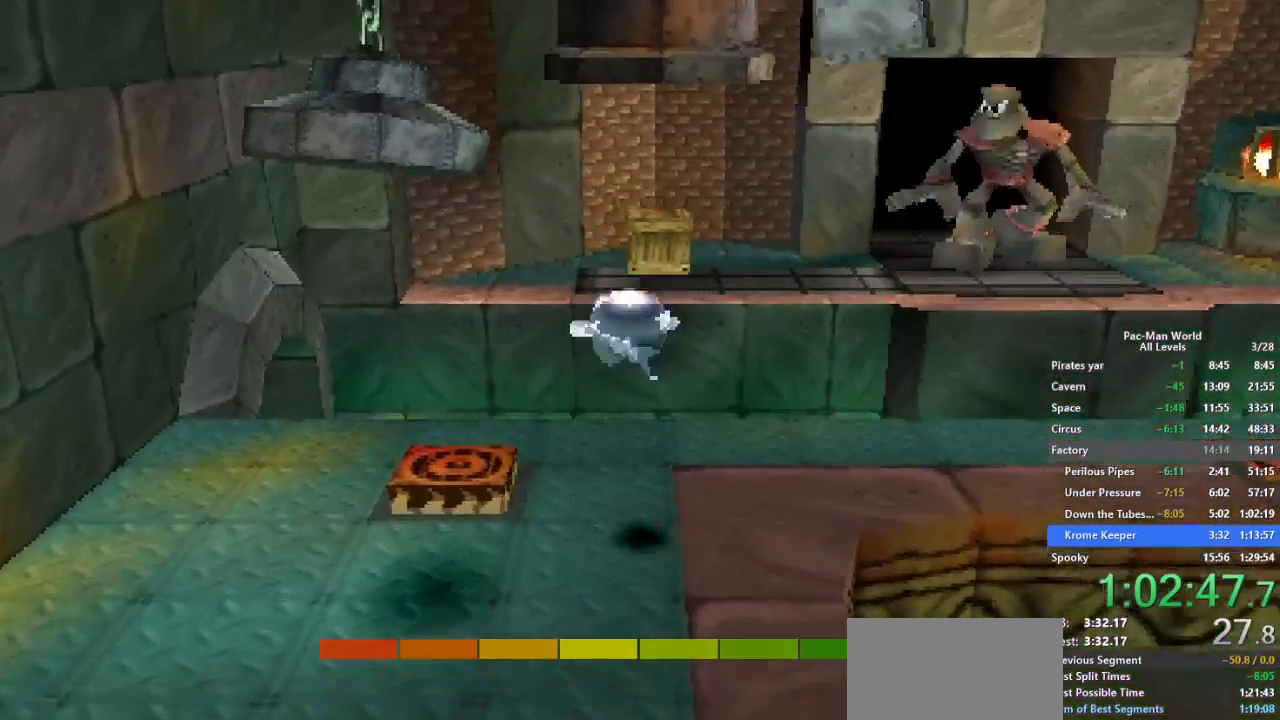
{"dt_ms": 500, "buttons": [], "left_stick": "right", "right_stick": "center", "events": [[100, "A", "down"], [267, "A", "up"], [367, "left_stick", "right"]]}
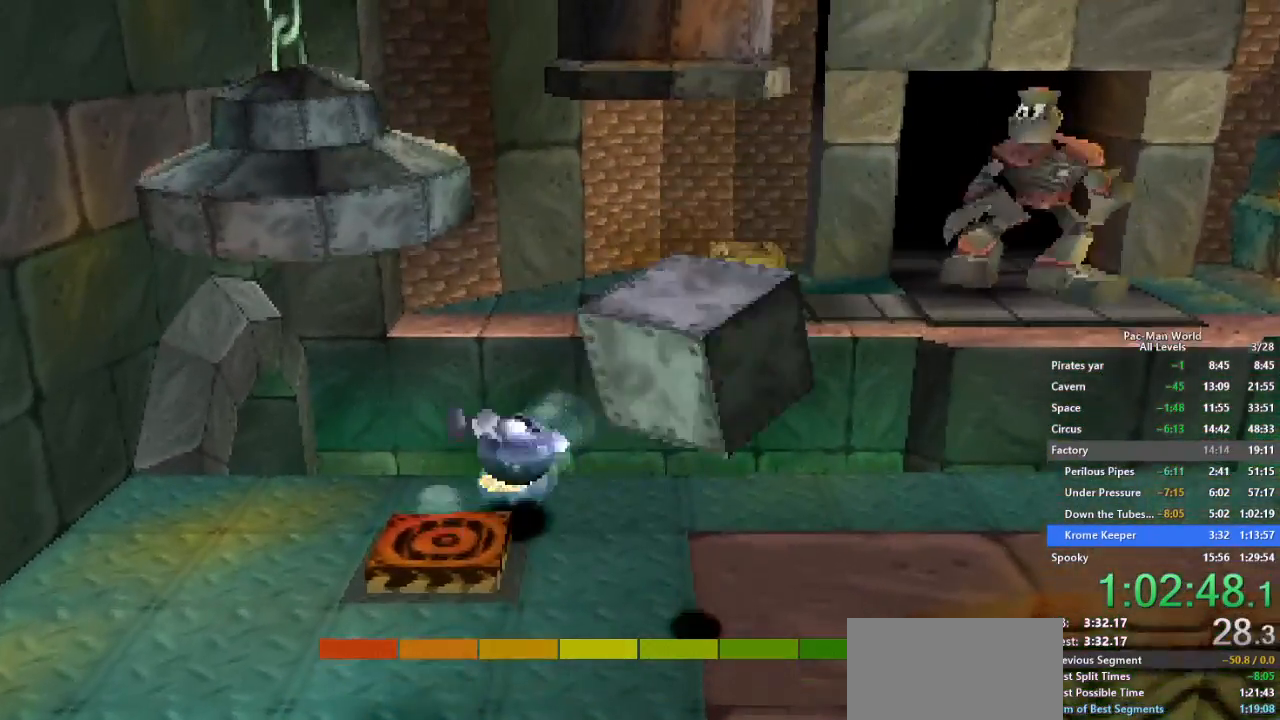
{"dt_ms": 500, "buttons": [], "left_stick": "down-right", "right_stick": "center", "events": [[50, "left_stick", "down-right"], [167, "left_stick", "up-right"], [233, "left_stick", "down-right"], [333, "left_stick", "up-right"], [433, "left_stick", "down-right"]]}
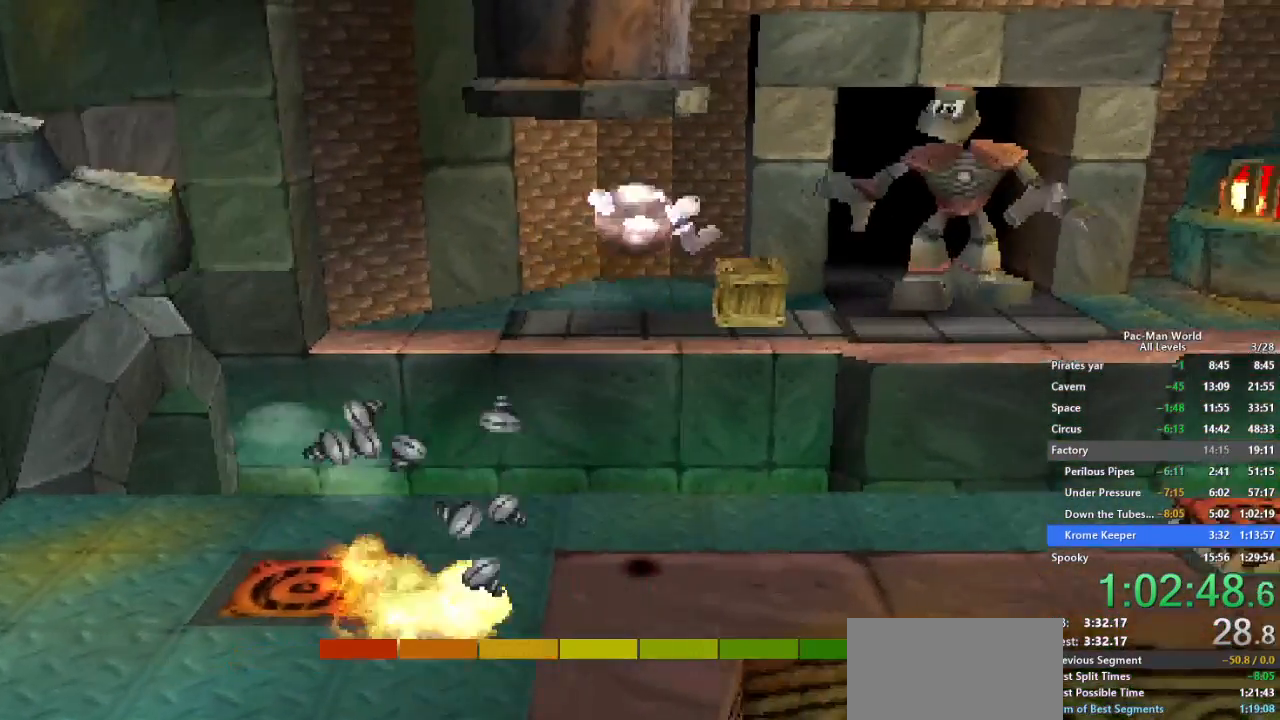
{"dt_ms": 500, "buttons": [], "left_stick": "right", "right_stick": "center", "events": [[17, "left_stick", "right"]]}
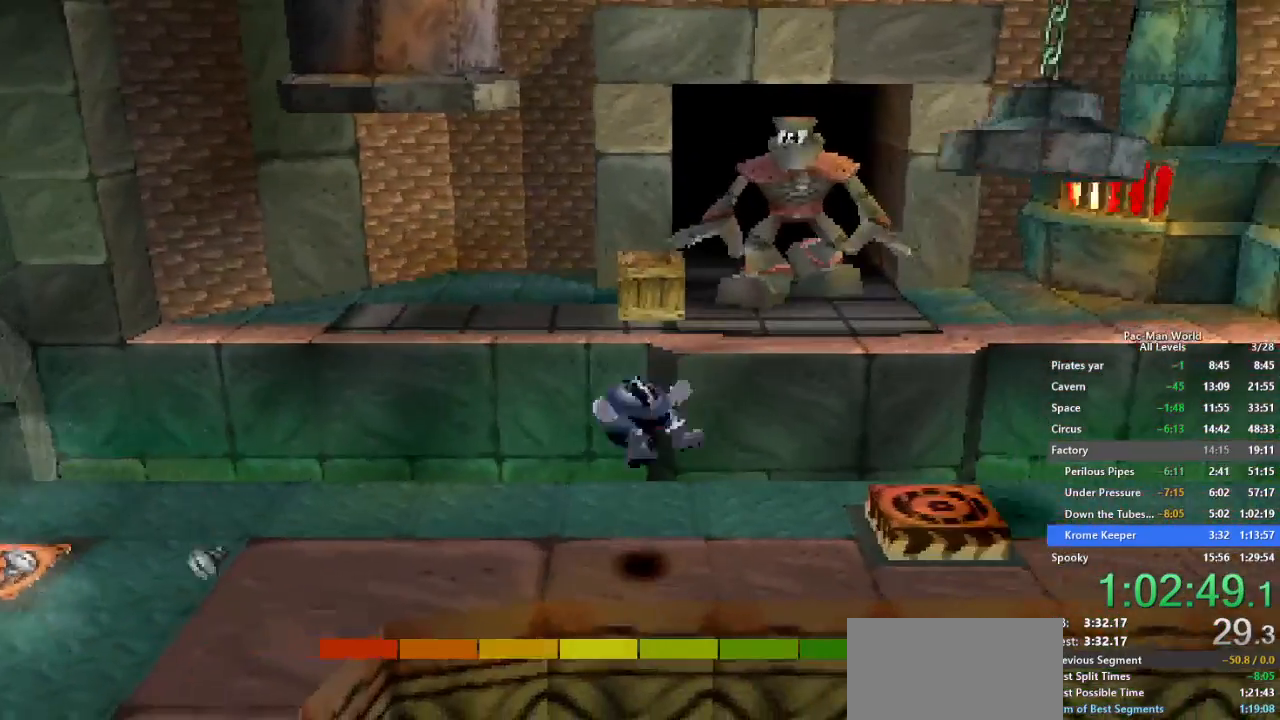
{"dt_ms": 500, "buttons": ["A"], "left_stick": "up-right", "right_stick": "center", "events": [[100, "A", "down"], [200, "A", "up"], [233, "left_stick", "up-right"], [317, "A", "down"], [383, "A", "up"], [467, "A", "down"]]}
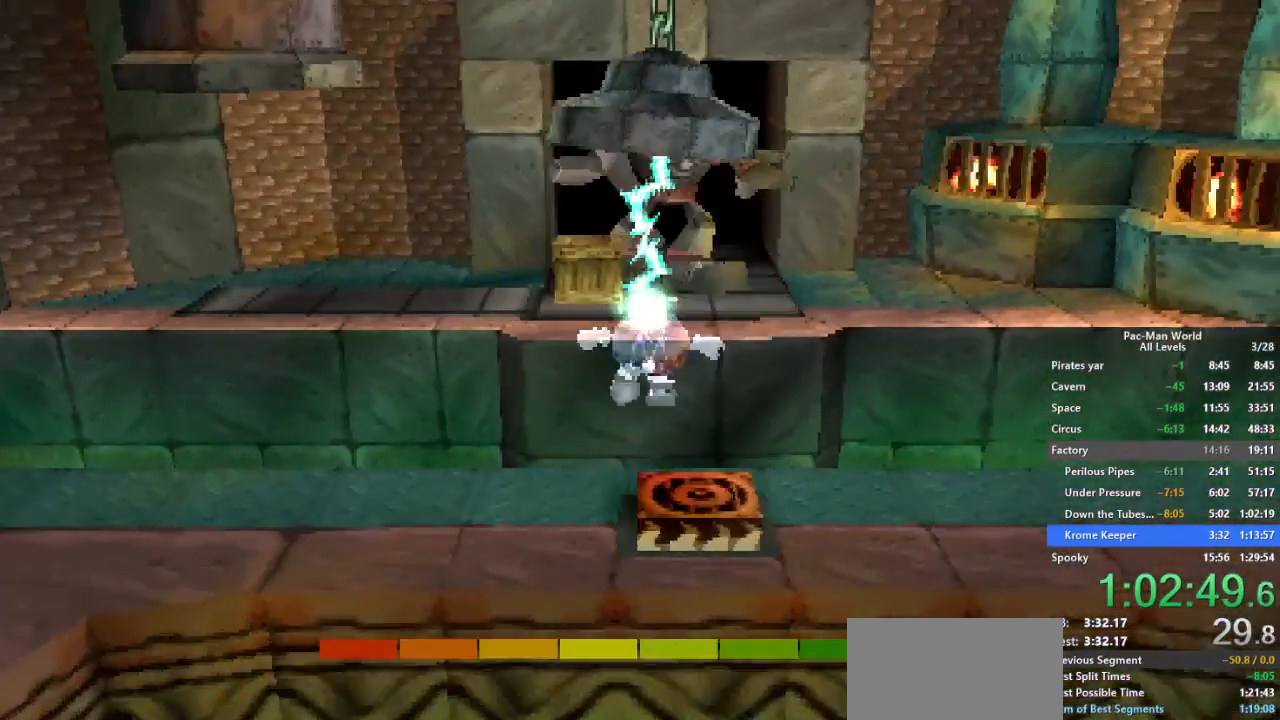
{"dt_ms": 500, "buttons": [], "left_stick": "down-right", "right_stick": "center", "events": [[17, "A", "up"], [100, "A", "down"], [217, "A", "up"], [267, "A", "down"], [267, "left_stick", "down-right"], [350, "A", "up"], [450, "A", "down"], [500, "A", "up"]]}
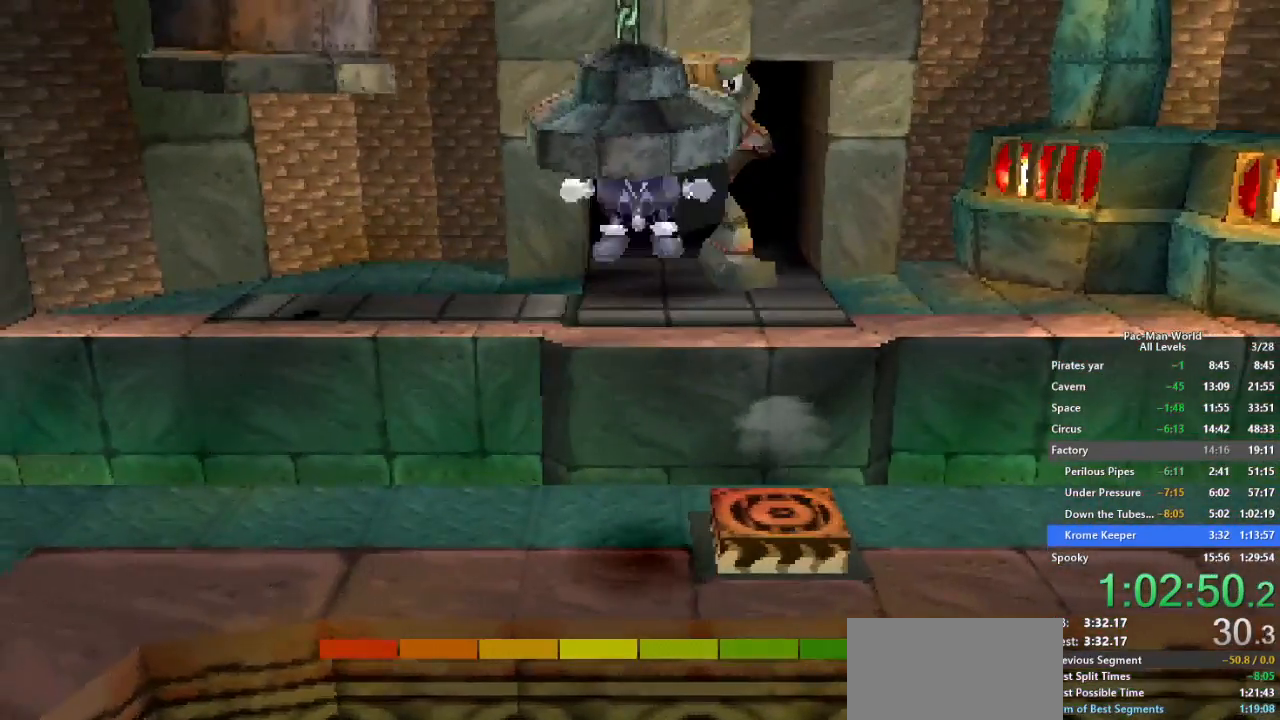
{"dt_ms": 500, "buttons": ["A"], "left_stick": "right", "right_stick": "center", "events": [[83, "left_stick", "up-right"], [100, "A", "down"], [150, "left_stick", "down-right"], [200, "A", "up"], [283, "A", "down"], [367, "A", "up"], [383, "left_stick", "right"], [467, "A", "down"]]}
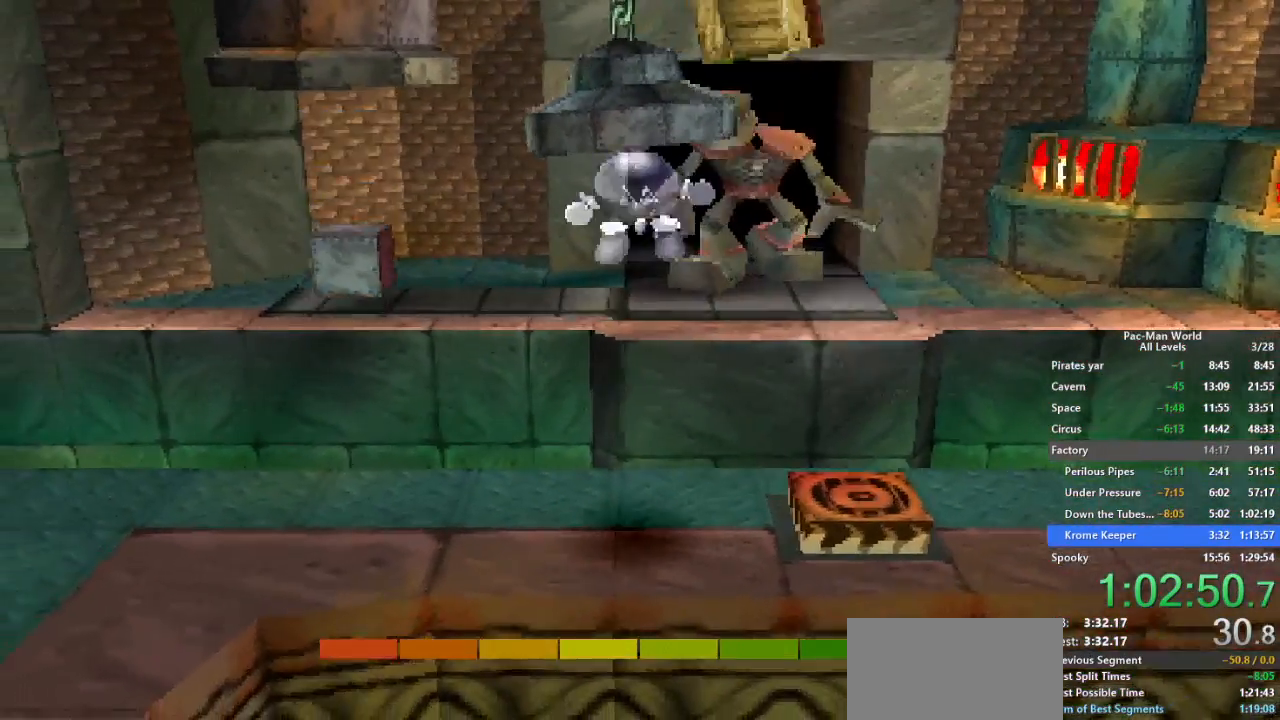
{"dt_ms": 500, "buttons": [], "left_stick": "right", "right_stick": "center", "events": [[50, "A", "up"], [150, "A", "down"], [233, "A", "up"], [333, "A", "down"], [417, "A", "up"]]}
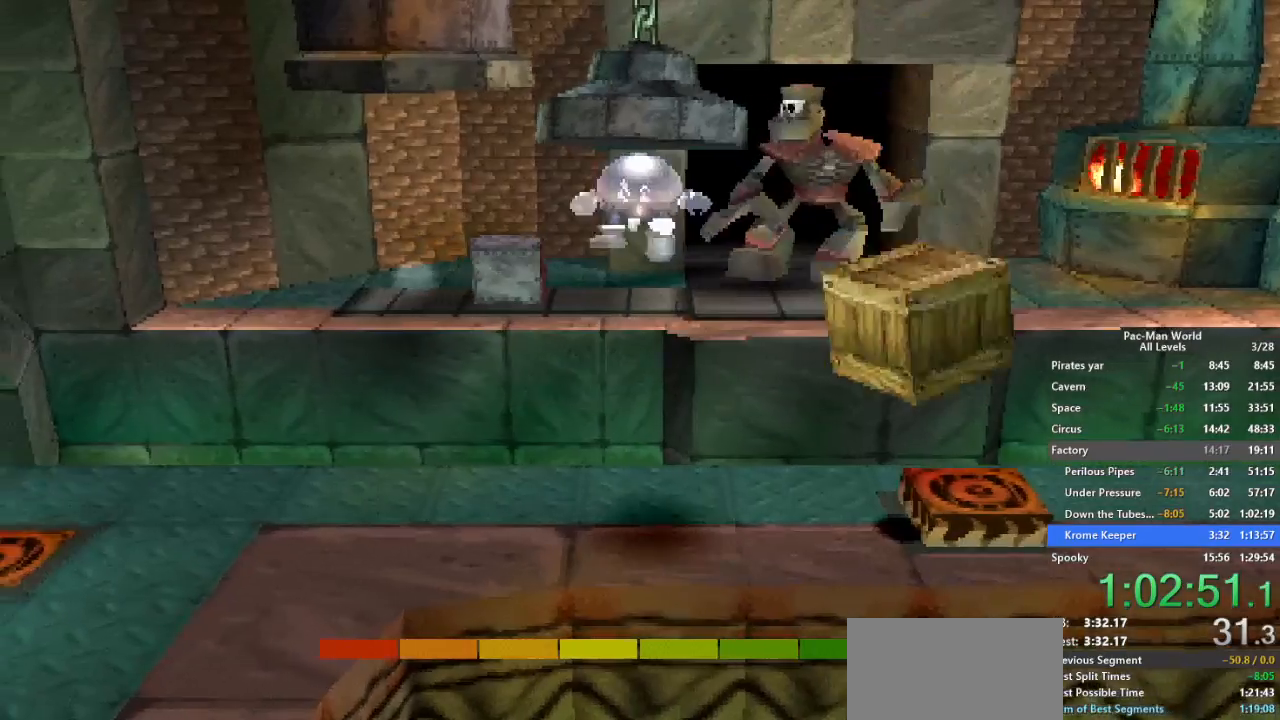
{"dt_ms": 500, "buttons": [], "left_stick": "center", "right_stick": "center", "events": [[17, "A", "down"], [83, "A", "up"], [167, "A", "down"], [250, "A", "up"], [367, "A", "down"], [433, "A", "up"], [500, "left_stick", "center"]]}
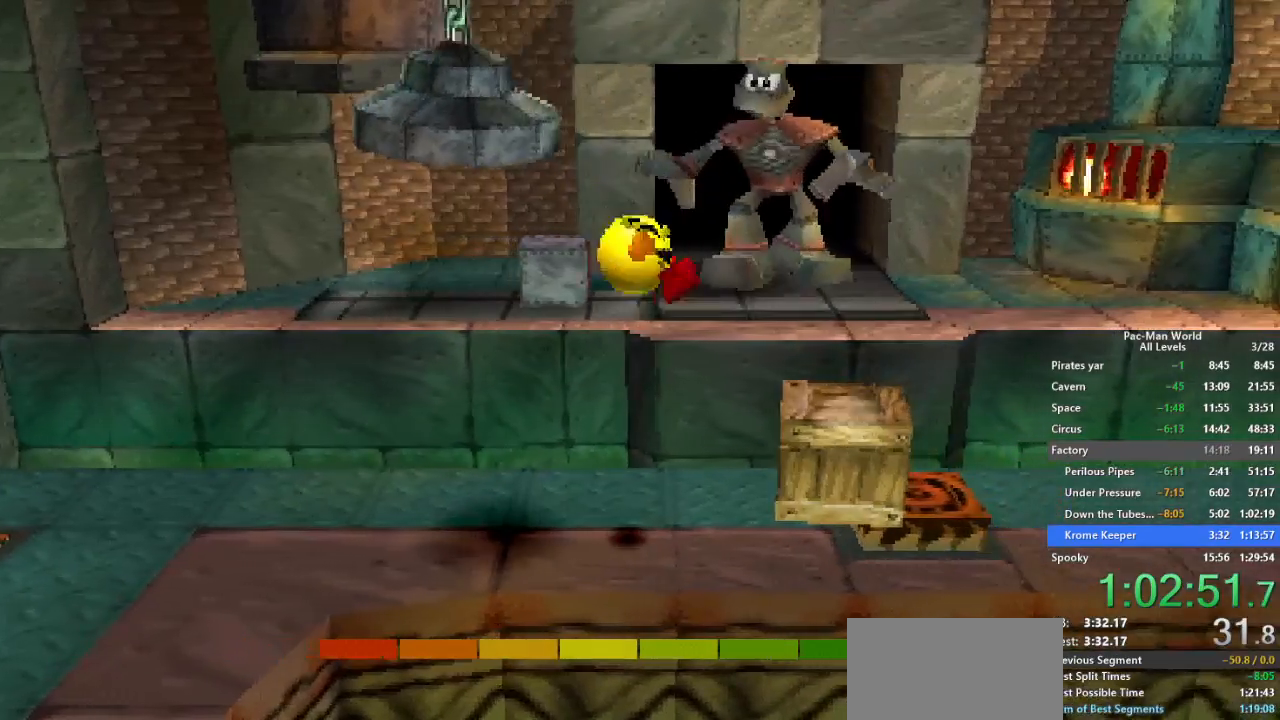
{"dt_ms": 500, "buttons": ["A"], "left_stick": "right", "right_stick": "center", "events": [[233, "left_stick", "right"], [400, "A", "down"]]}
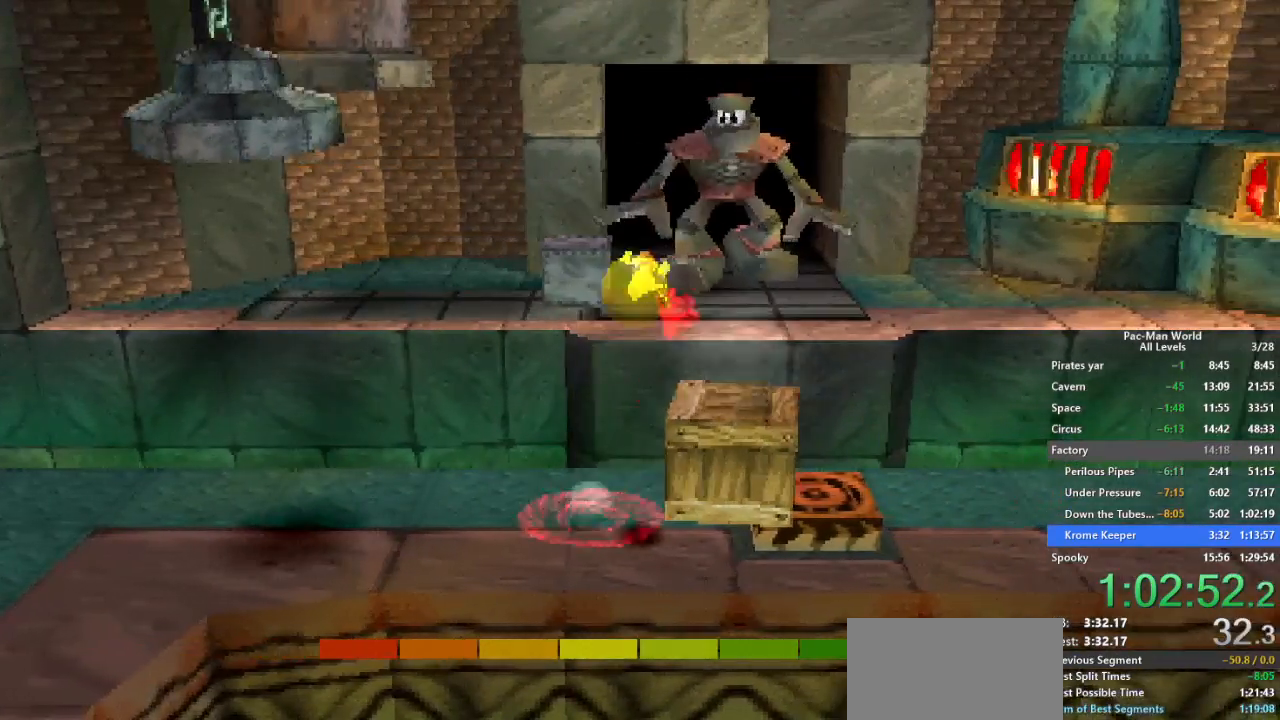
{"dt_ms": 500, "buttons": [], "left_stick": "center", "right_stick": "center", "events": [[133, "A", "up"], [400, "A", "down"], [433, "left_stick", "center"], [500, "A", "up"]]}
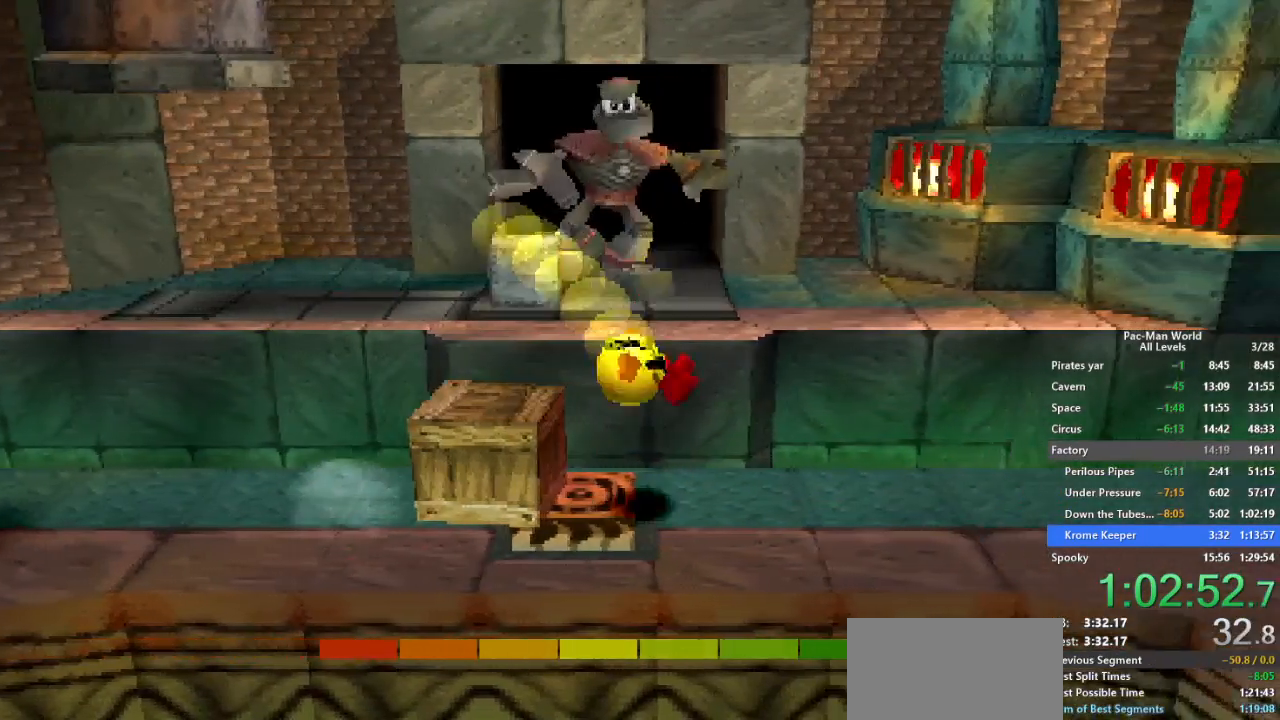
{"dt_ms": 500, "buttons": [], "left_stick": "center", "right_stick": "center", "events": []}
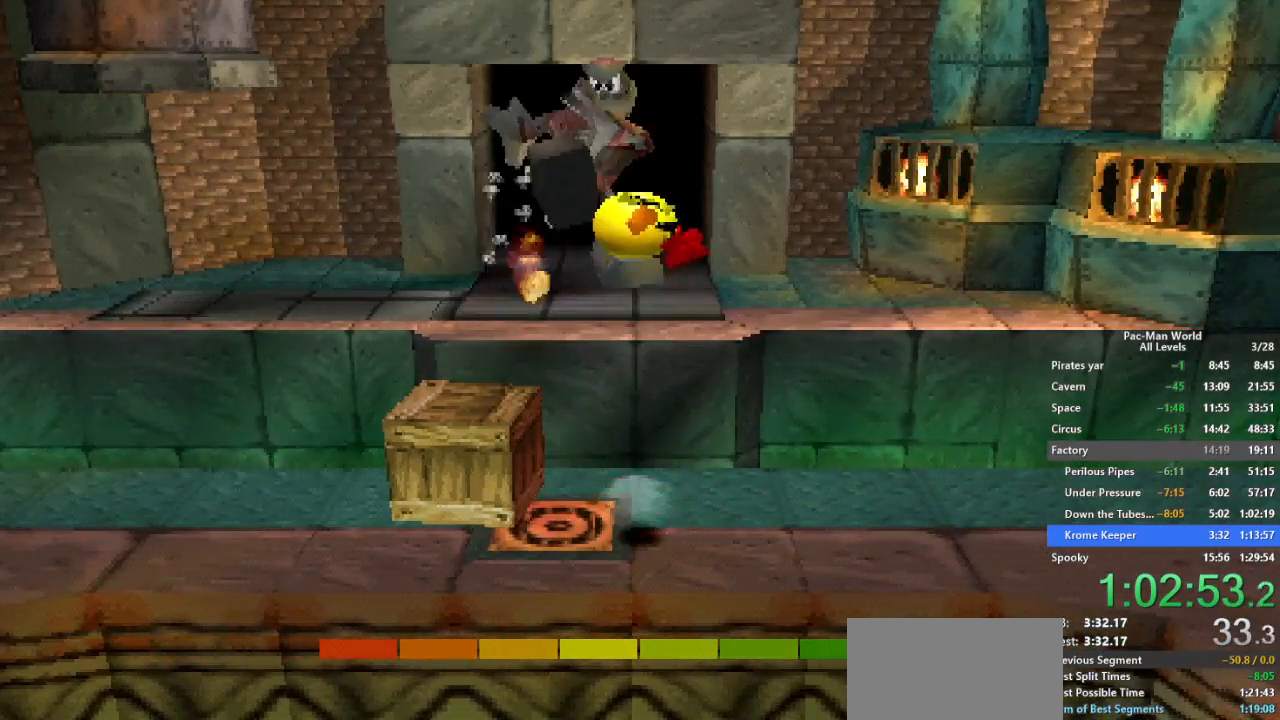
{"dt_ms": 500, "buttons": [], "left_stick": "left", "right_stick": "center", "events": [[100, "left_stick", "left"], [183, "A", "down"], [283, "A", "up"]]}